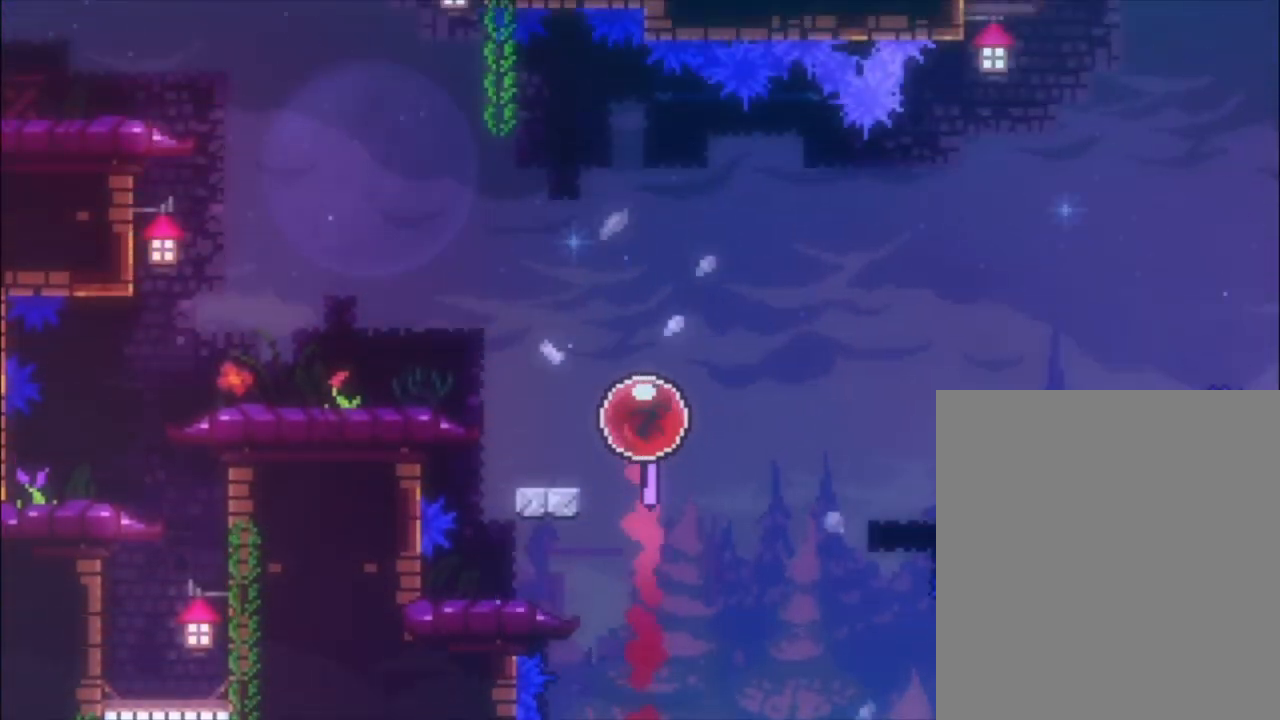
Gameplay with a controller (Xbox layout); each line is a JSON object with the inputs held at the frame after it. "events" lists button and stick changes between this image and that frame as [ms after this image, input, new state], when the widget could be followed in between. Not read: right_stick.
{"buttons": ["L1"], "left_stick": "left", "events": [[67, "left_stick", "left"], [100, "X", "down"], [267, "X", "up"], [367, "L1", "down"]]}
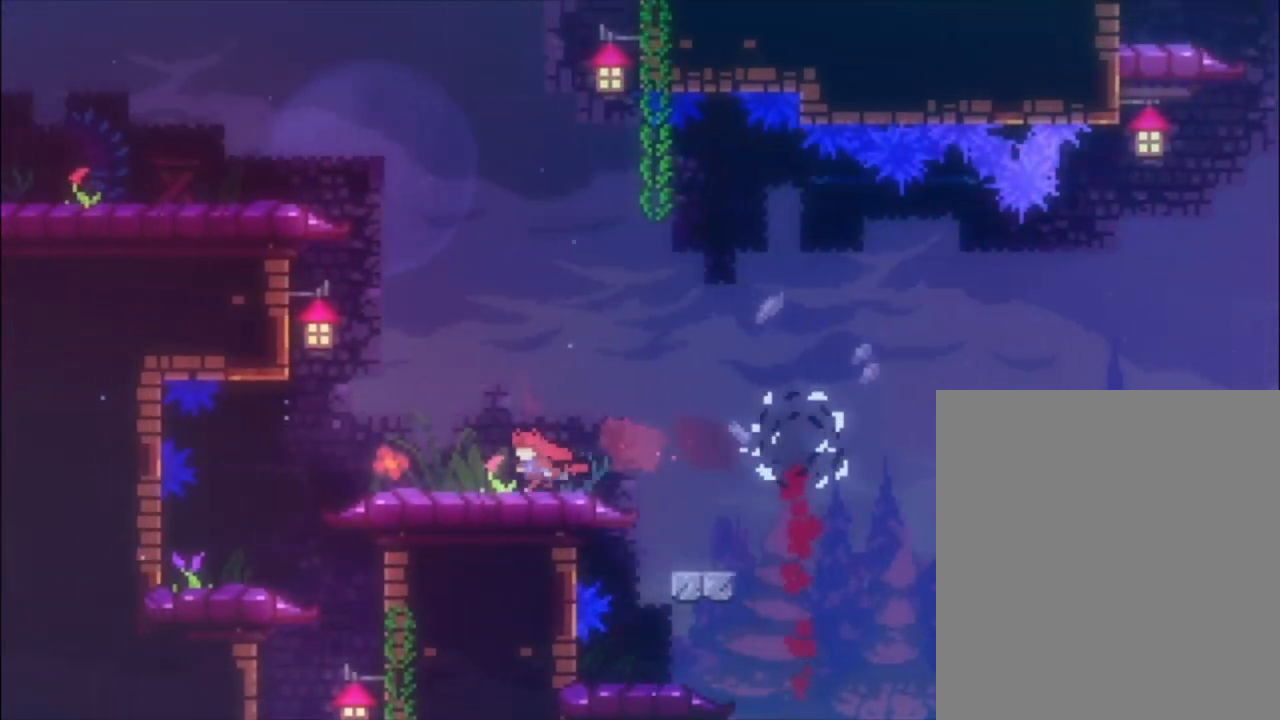
{"buttons": [], "left_stick": "center", "events": [[33, "left_stick", "up-left"], [200, "L1", "up"], [200, "left_stick", "center"]]}
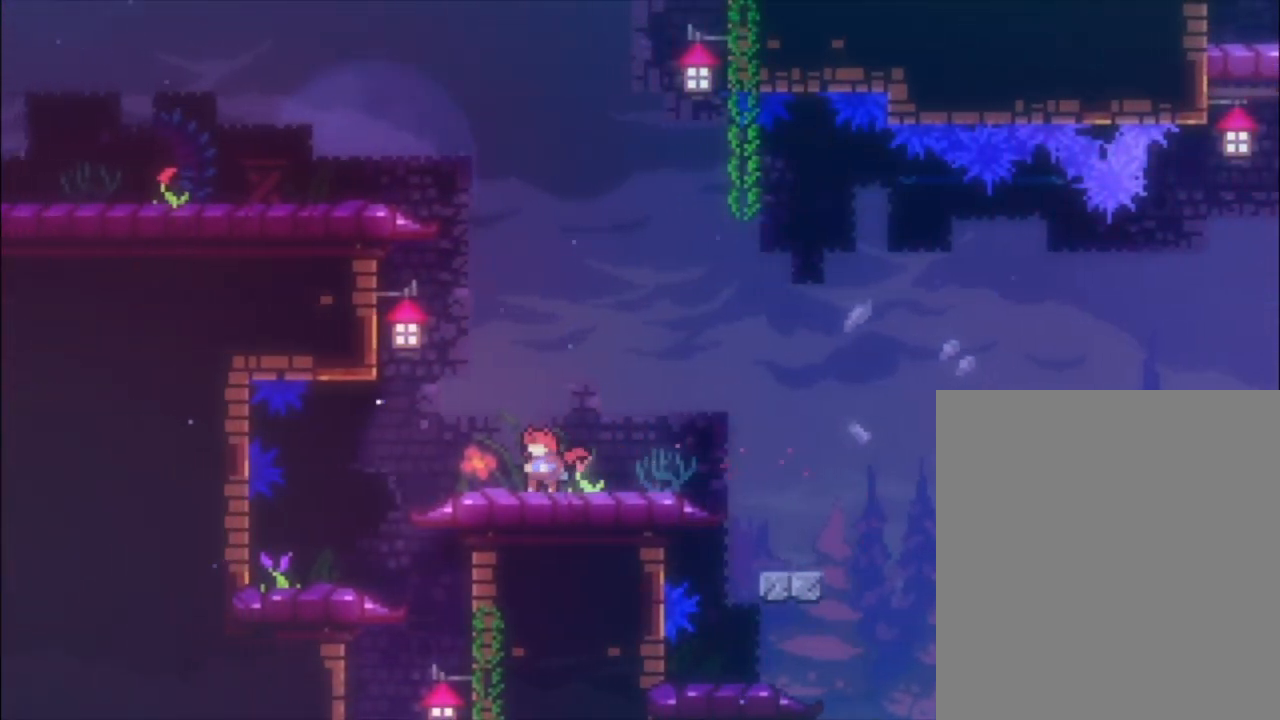
{"buttons": ["A", "L1"], "left_stick": "up-left", "events": [[33, "left_stick", "left"], [167, "A", "down"], [167, "L1", "down"], [500, "left_stick", "up-left"]]}
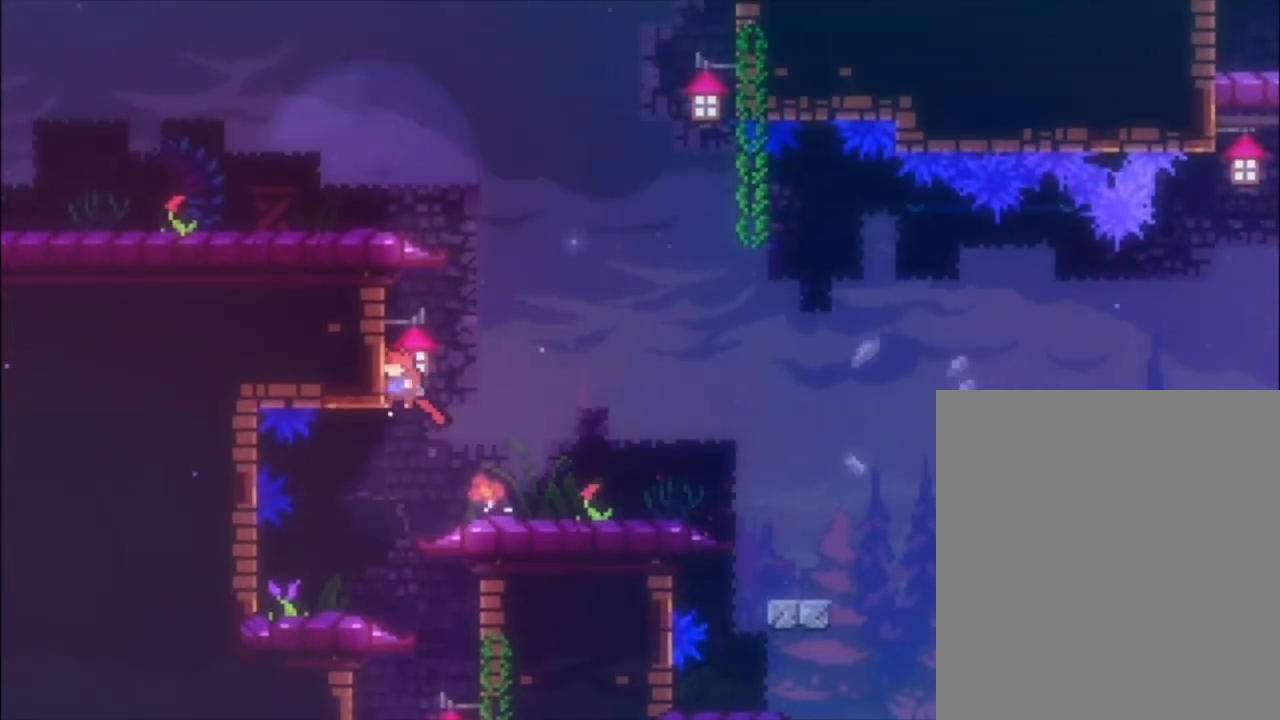
{"buttons": ["A"], "left_stick": "center", "events": [[67, "left_stick", "up"], [100, "A", "up"], [433, "L1", "up"], [433, "left_stick", "center"], [500, "A", "down"]]}
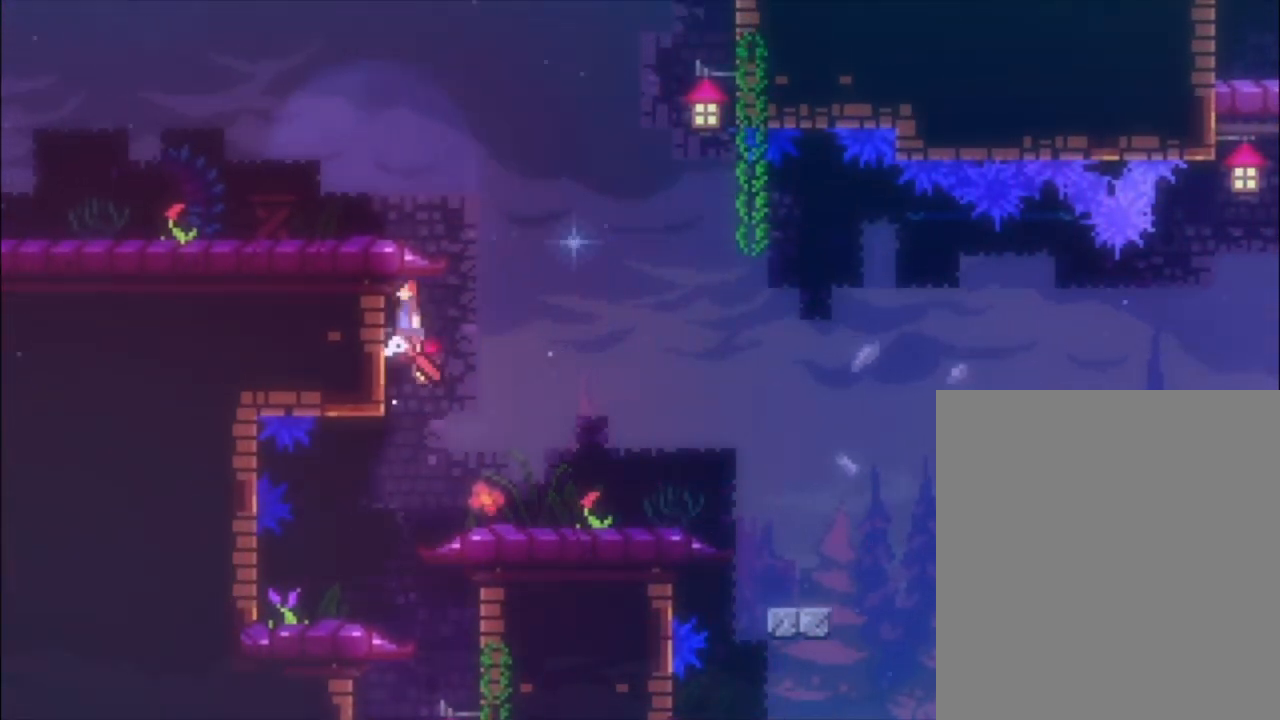
{"buttons": ["A", "L1"], "left_stick": "left", "events": [[133, "left_stick", "left"], [200, "L1", "down"], [333, "A", "up"], [433, "A", "down"]]}
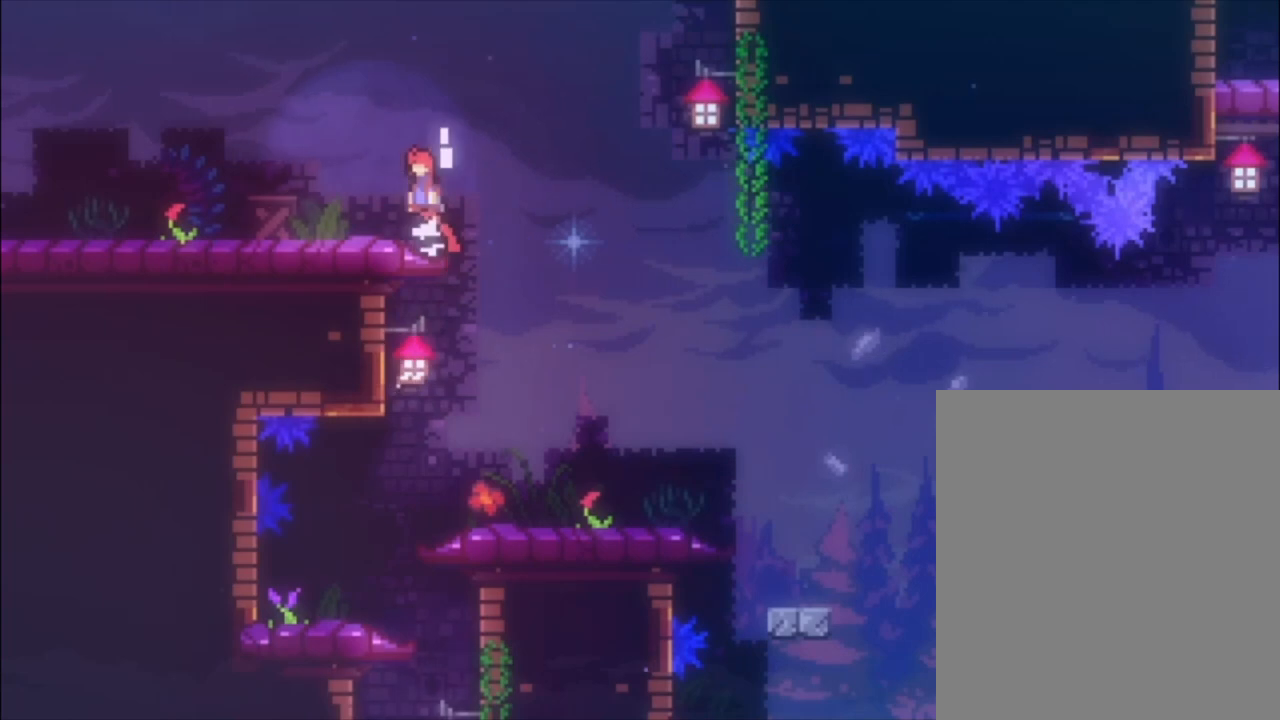
{"buttons": ["L1"], "left_stick": "left", "events": [[67, "A", "up"]]}
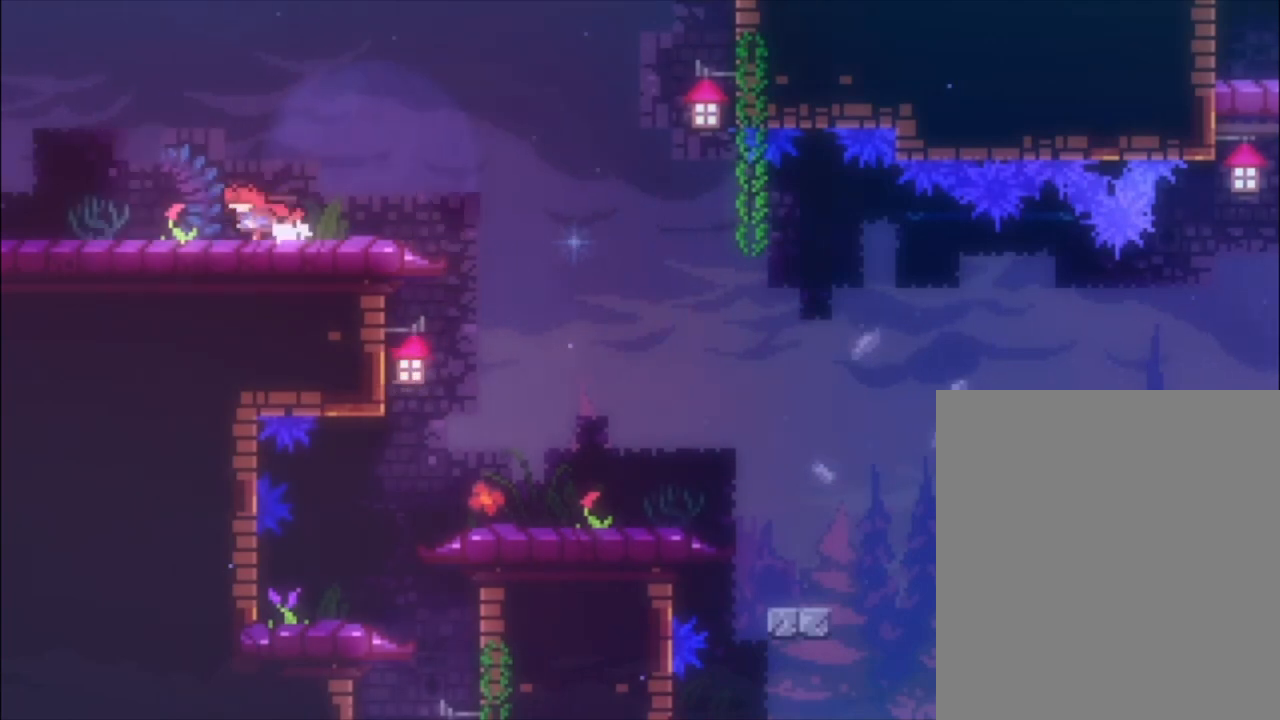
{"buttons": ["L1"], "left_stick": "left", "events": []}
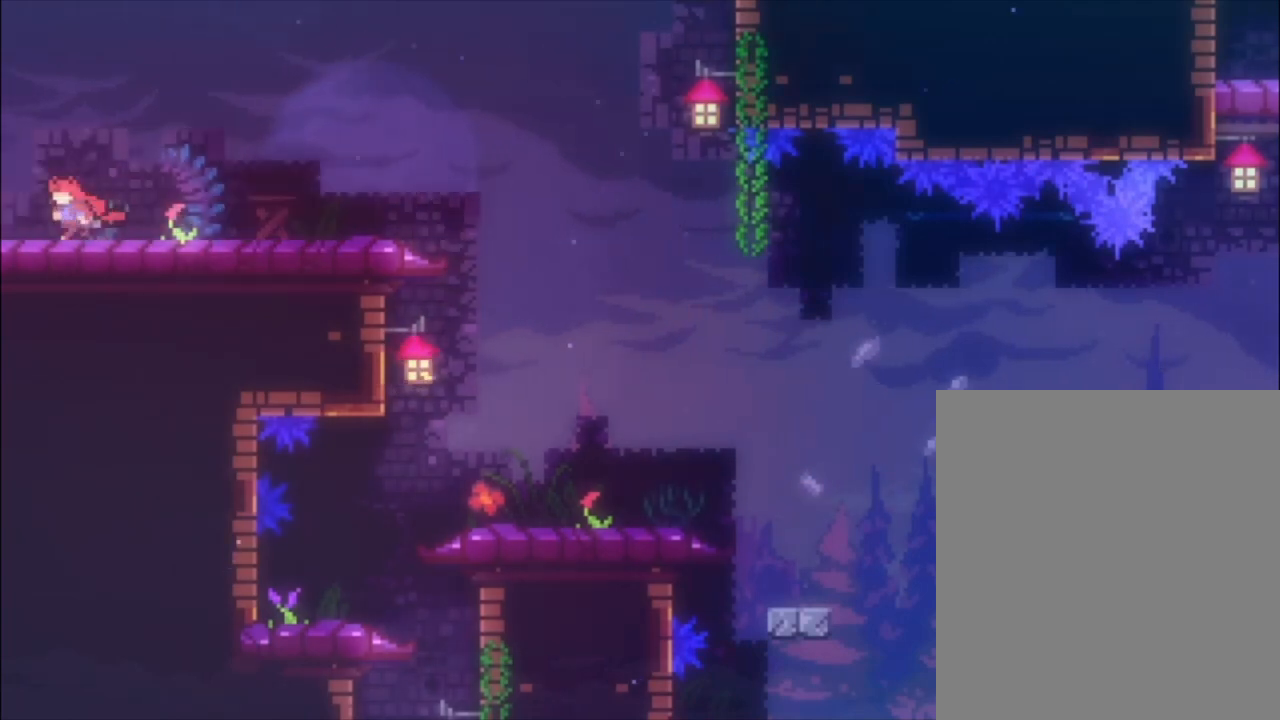
{"buttons": ["L1"], "left_stick": "left", "events": []}
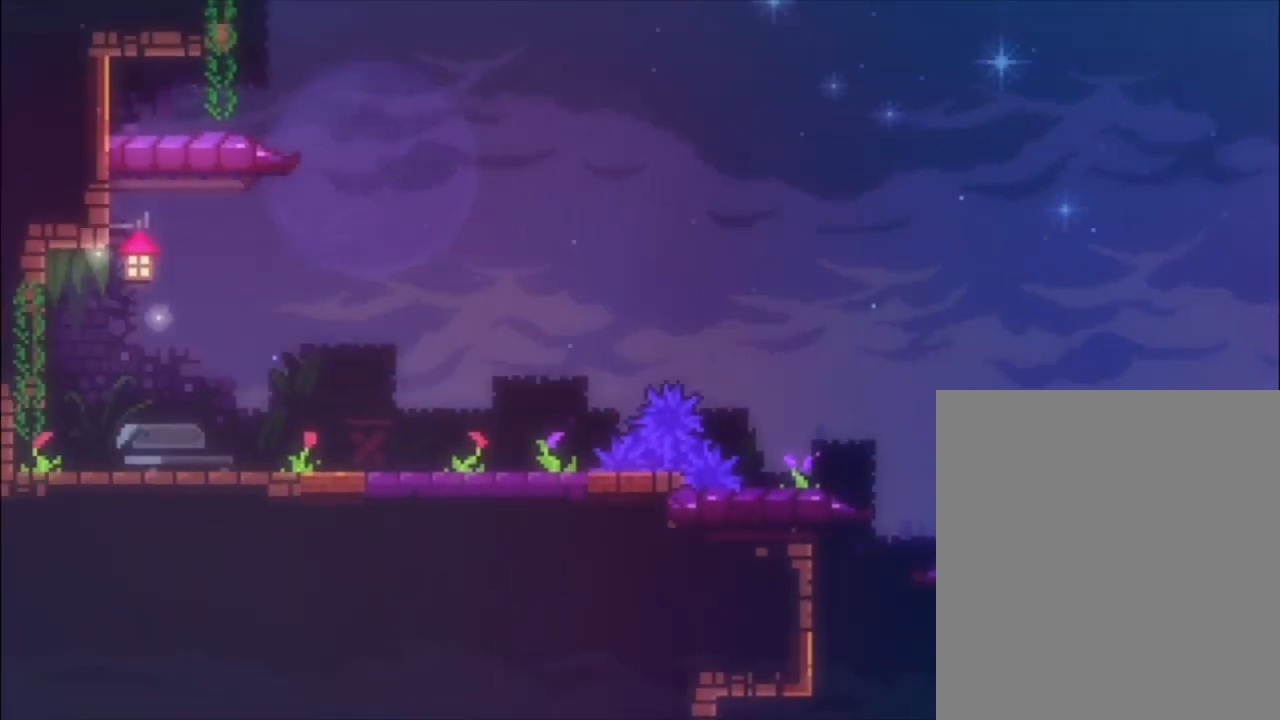
{"buttons": [], "left_stick": "left", "events": [[33, "L1", "up"], [33, "left_stick", "center"], [300, "left_stick", "left"]]}
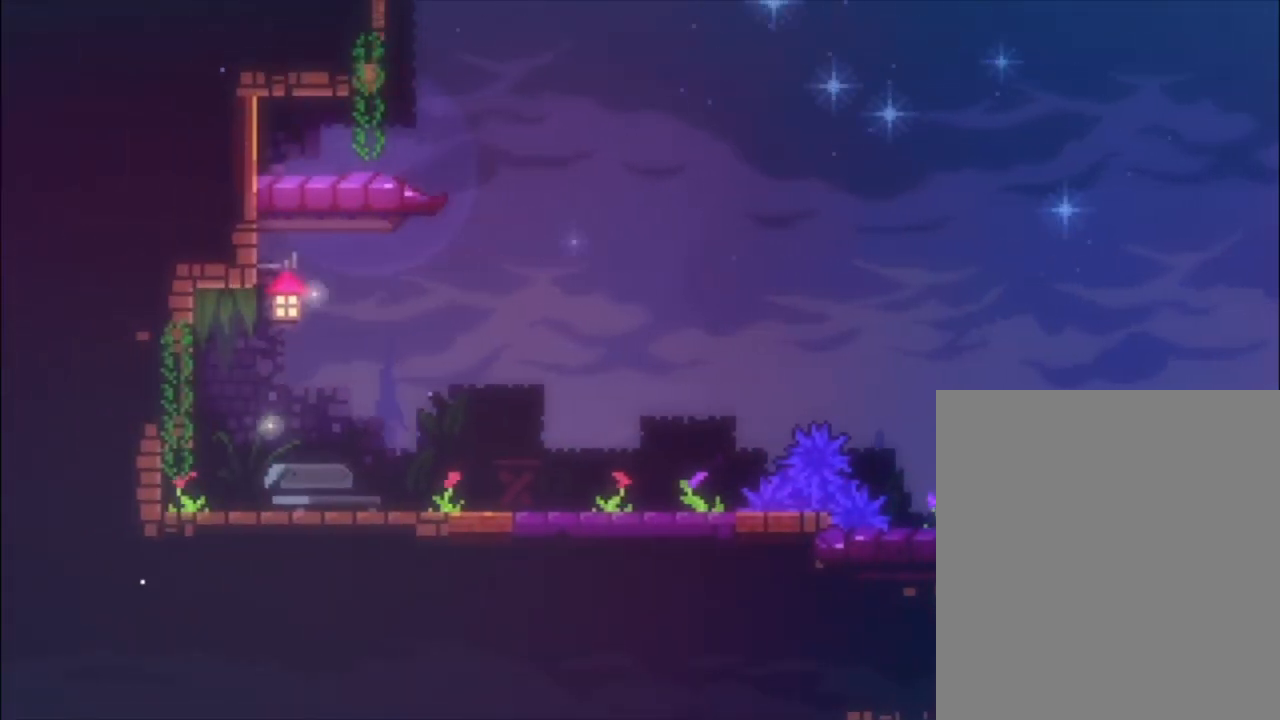
{"buttons": ["A"], "left_stick": "left", "events": [[167, "A", "down"]]}
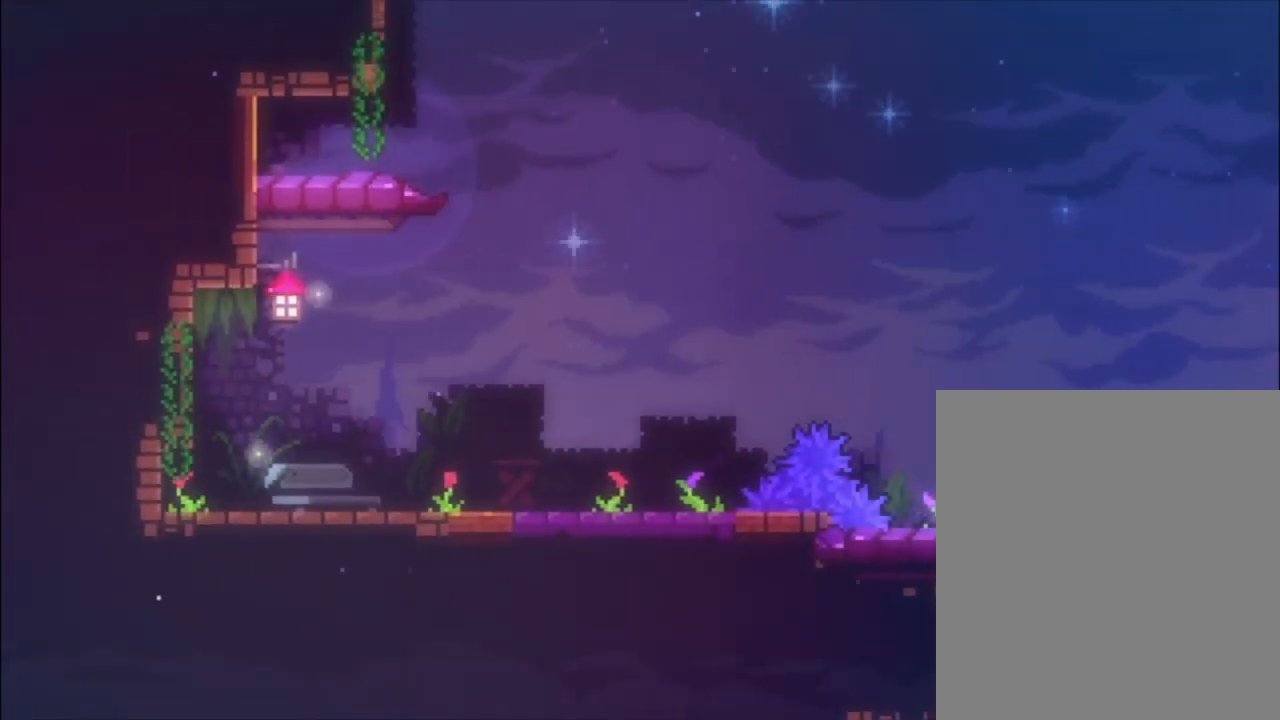
{"buttons": [], "left_stick": "center", "events": [[100, "A", "up"], [100, "left_stick", "center"]]}
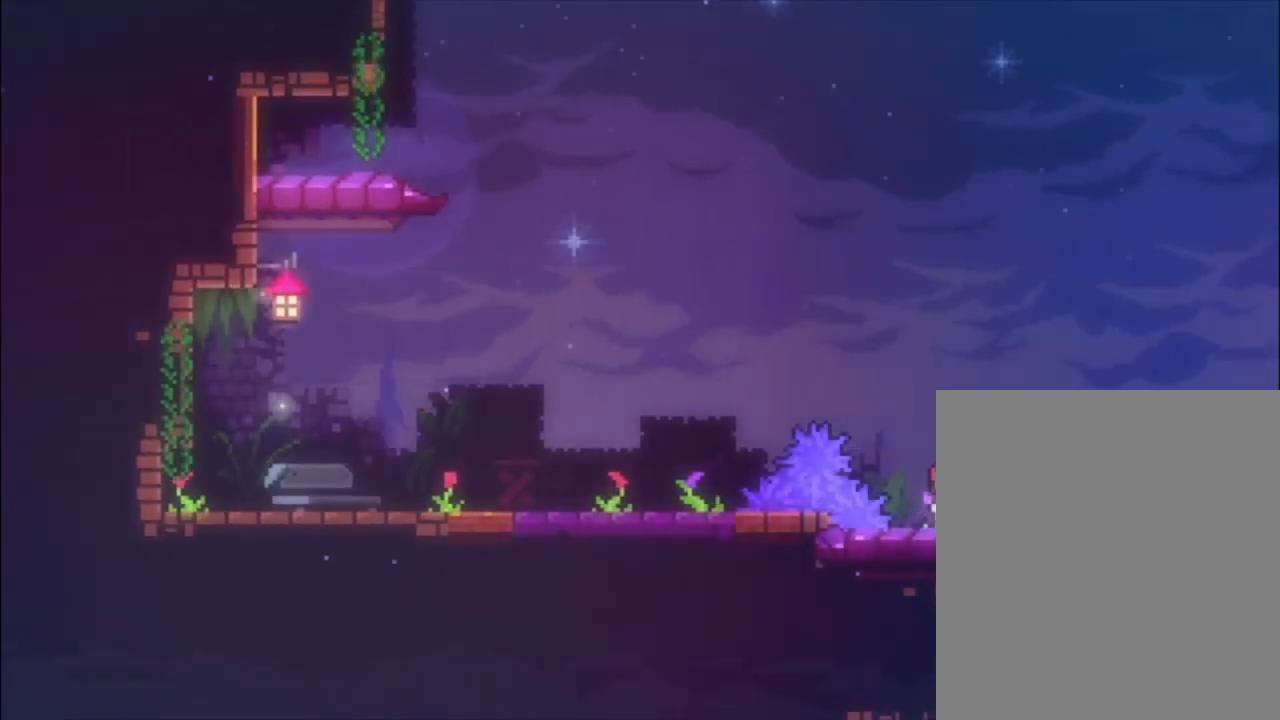
{"buttons": ["A"], "left_stick": "left", "events": [[33, "left_stick", "left"], [100, "A", "down"]]}
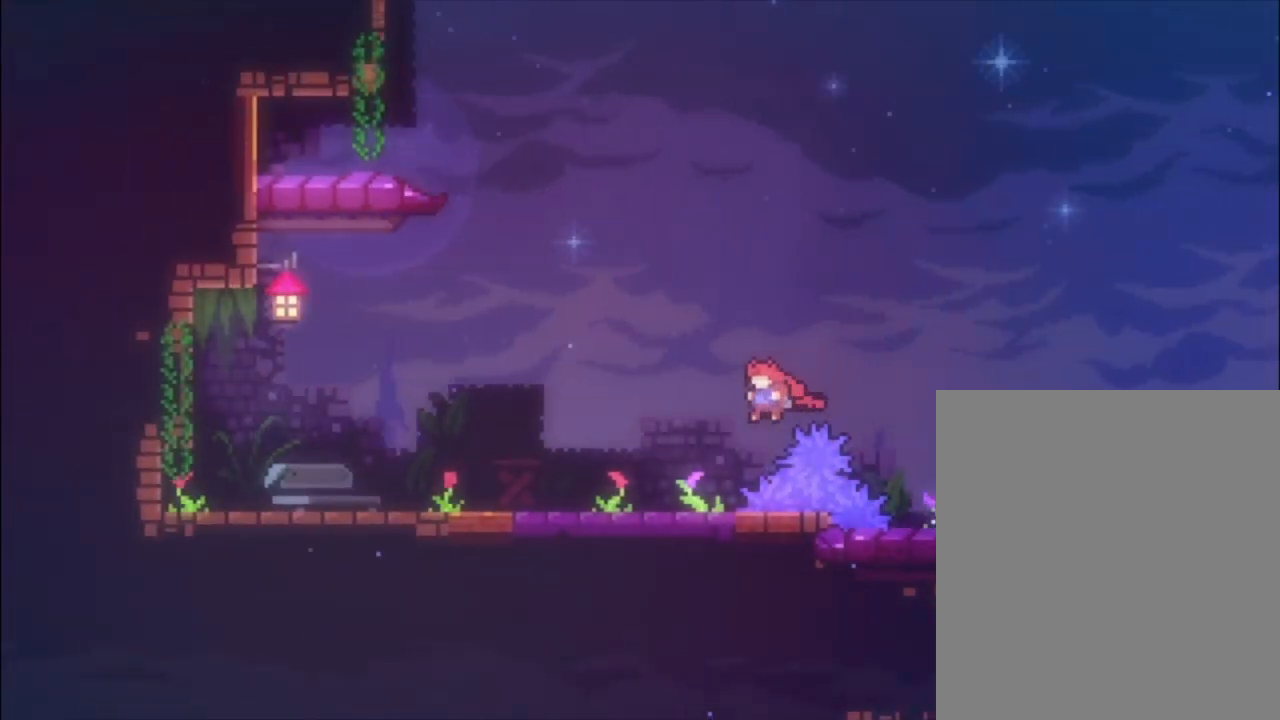
{"buttons": [], "left_stick": "left", "events": [[200, "A", "up"]]}
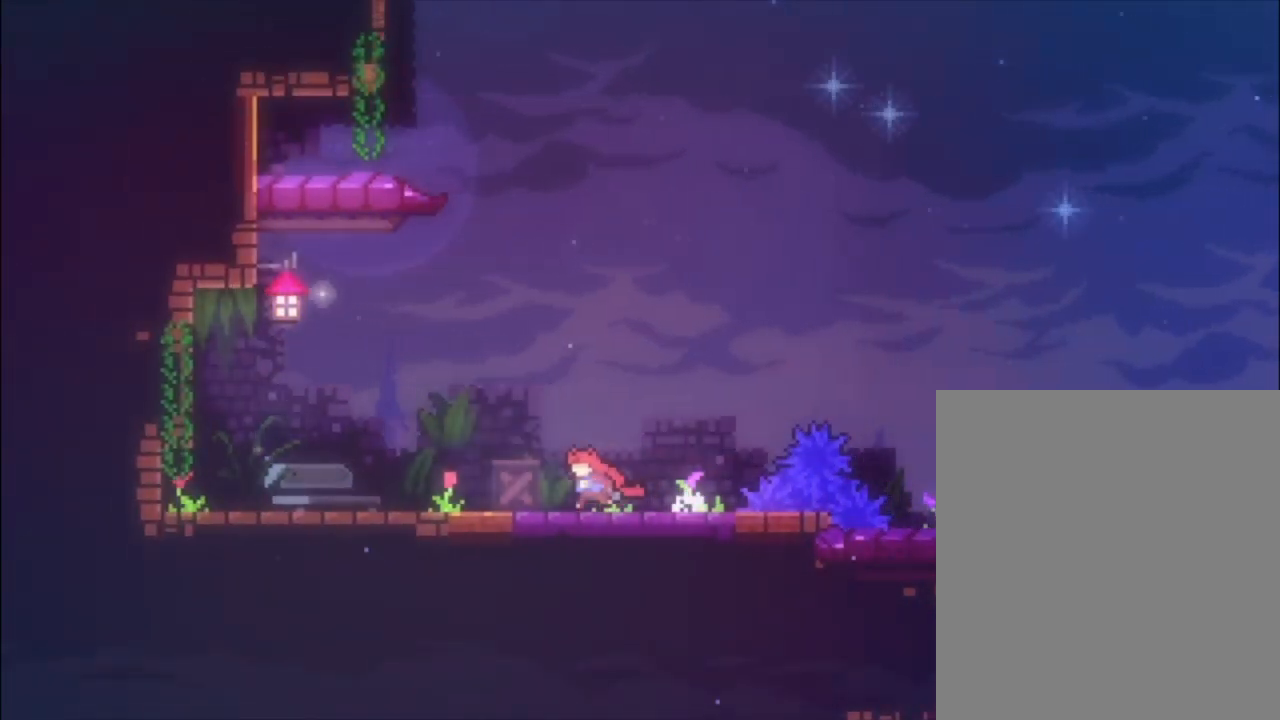
{"buttons": [], "left_stick": "left", "events": []}
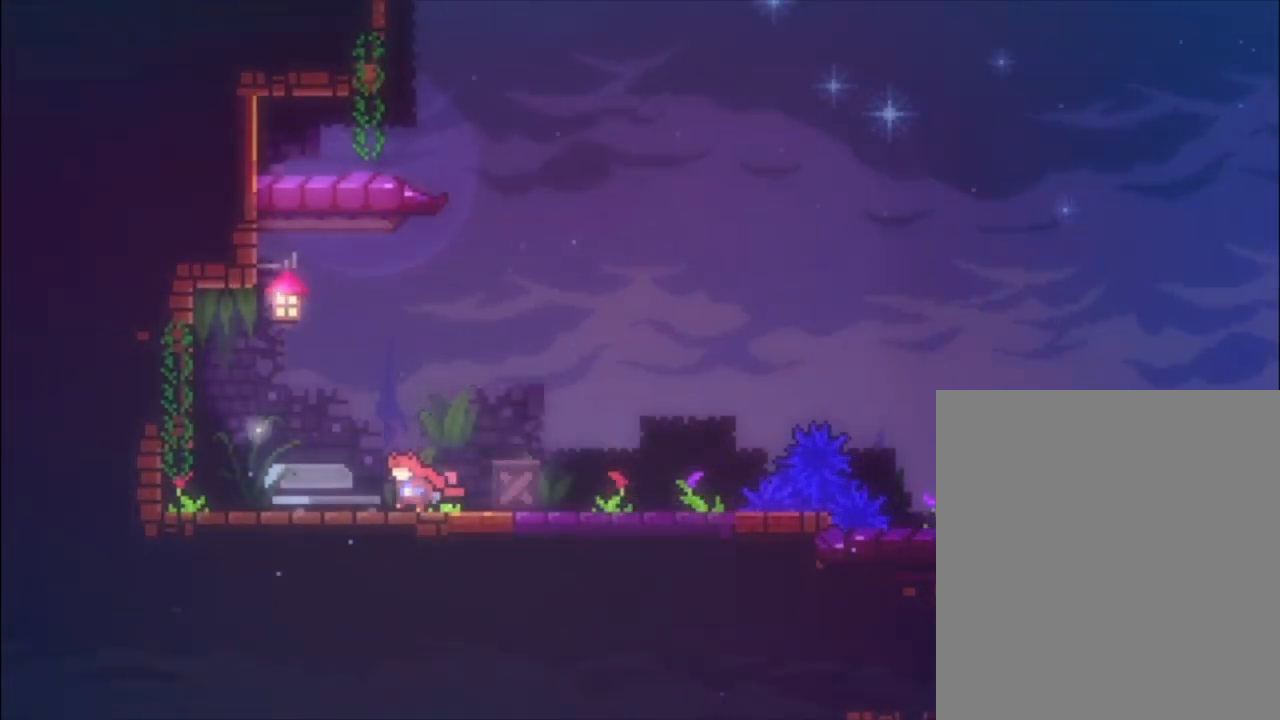
{"buttons": [], "left_stick": "left", "events": []}
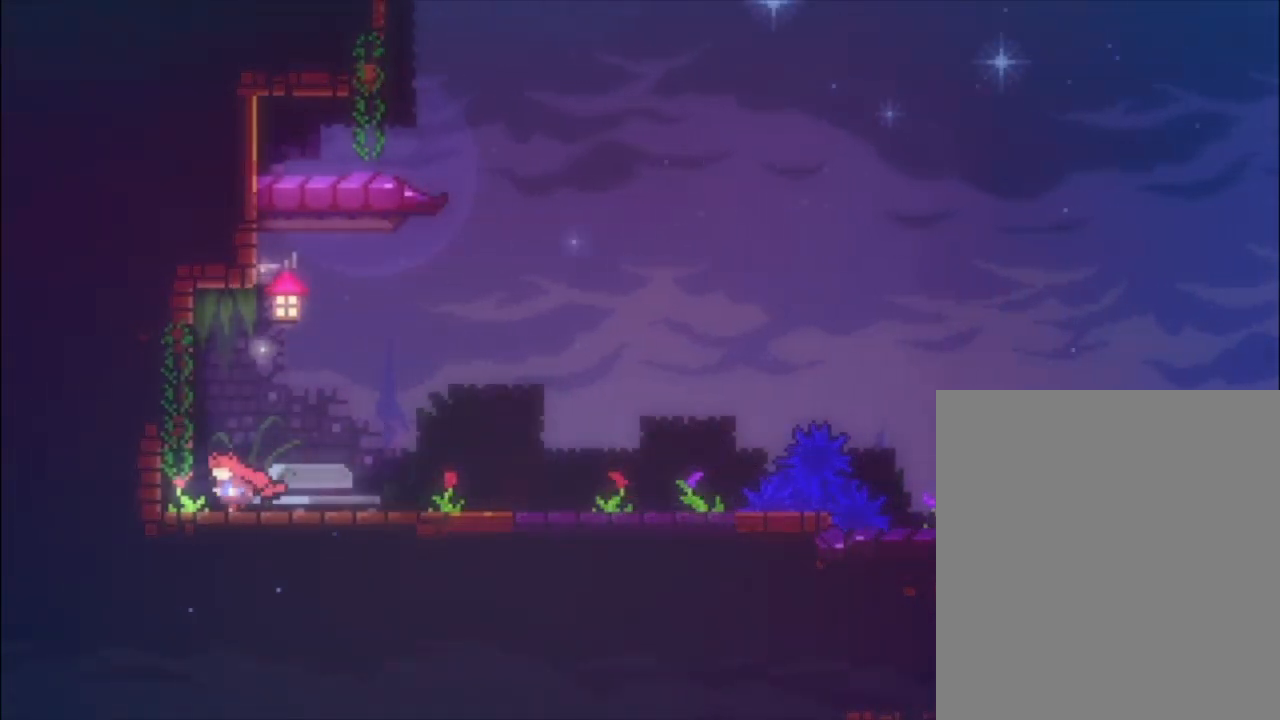
{"buttons": [], "left_stick": "center", "events": [[33, "X", "down"], [167, "X", "up"], [233, "left_stick", "center"]]}
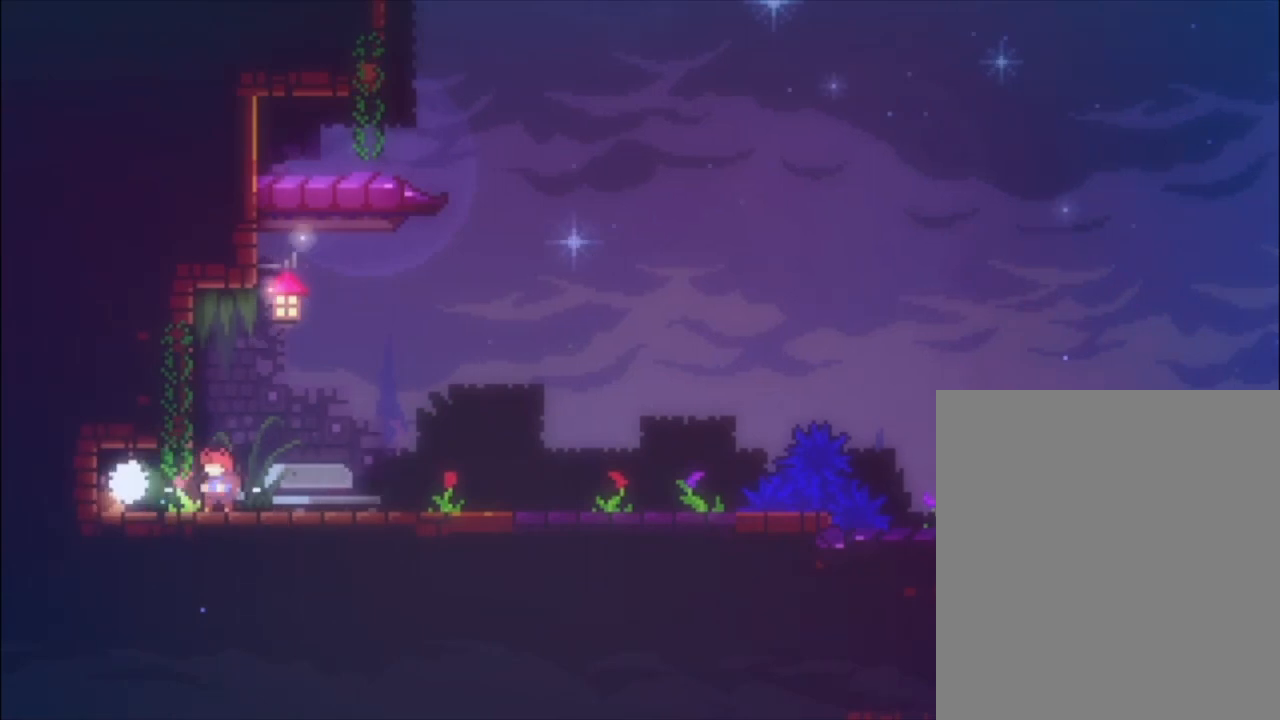
{"buttons": [], "left_stick": "right", "events": [[100, "left_stick", "left"], [333, "left_stick", "center"], [500, "left_stick", "right"]]}
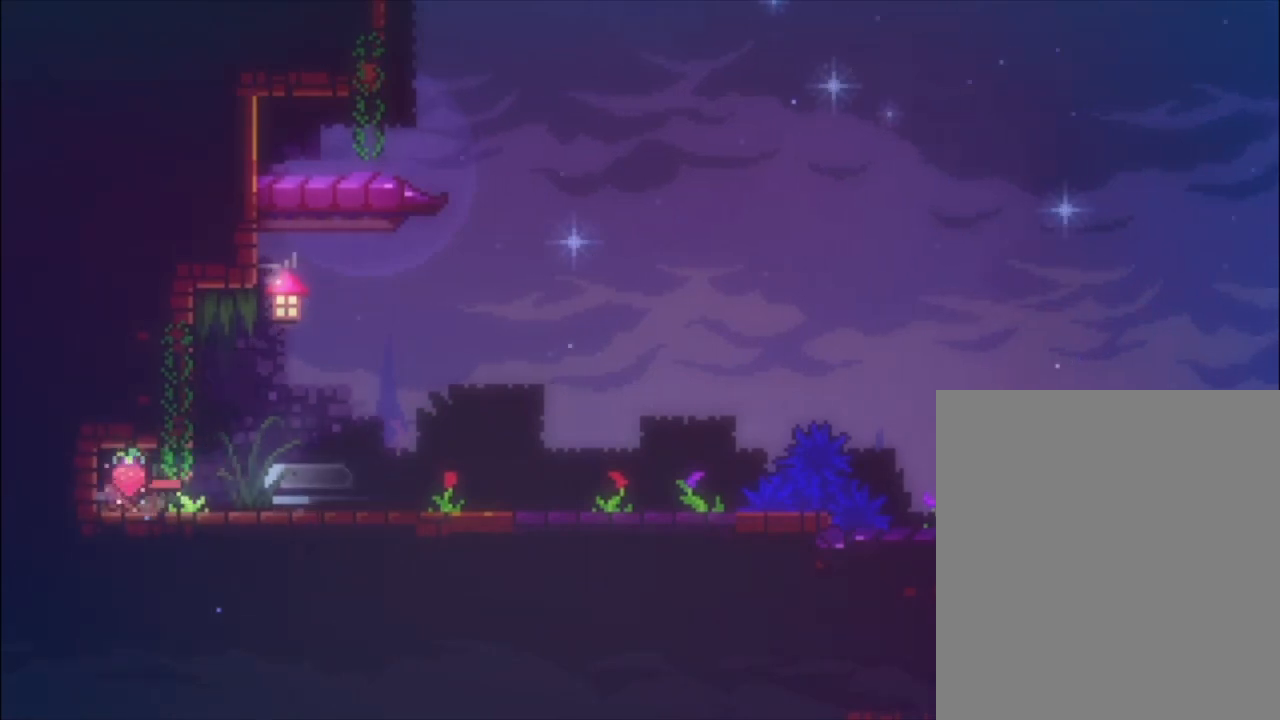
{"buttons": [], "left_stick": "right", "events": []}
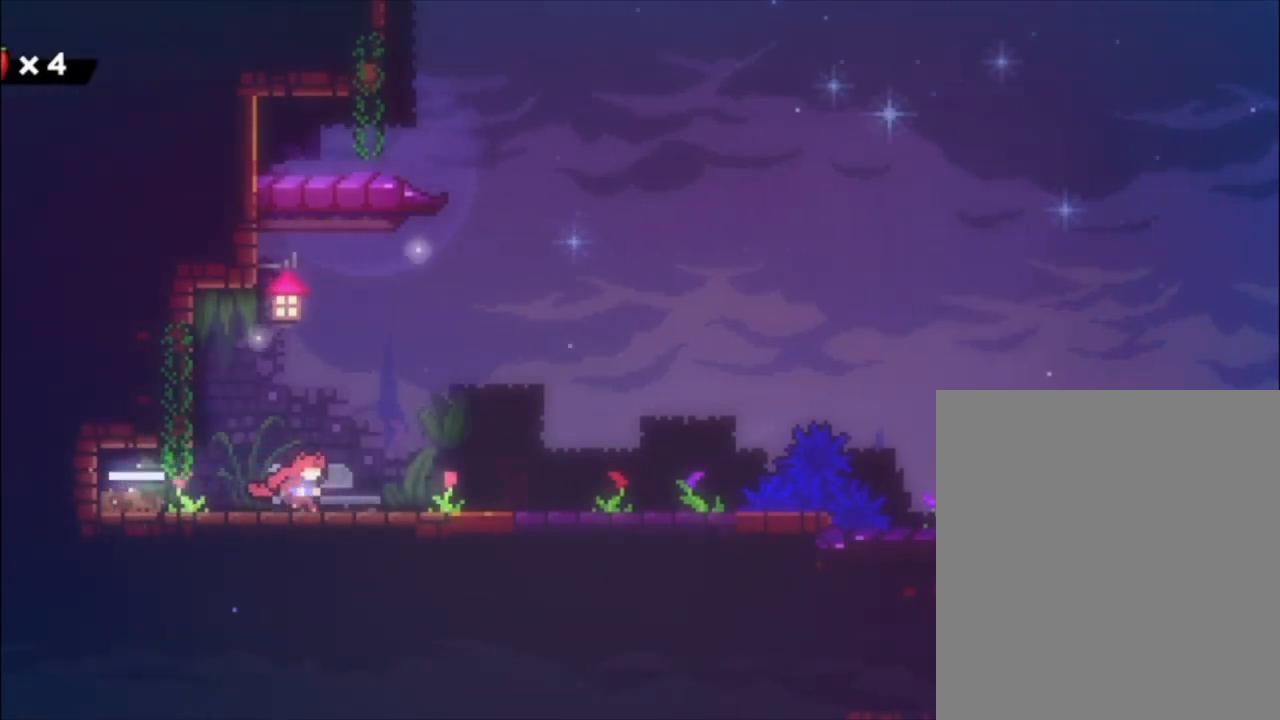
{"buttons": [], "left_stick": "right", "events": []}
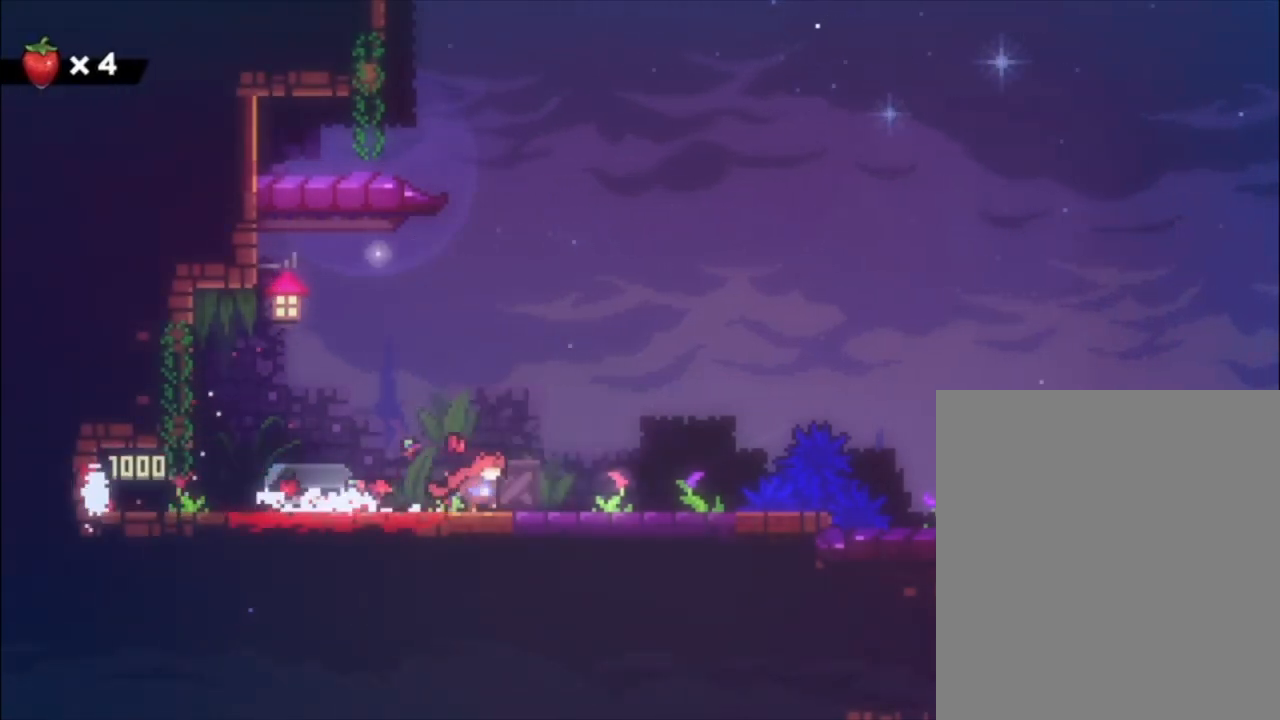
{"buttons": [], "left_stick": "right", "events": []}
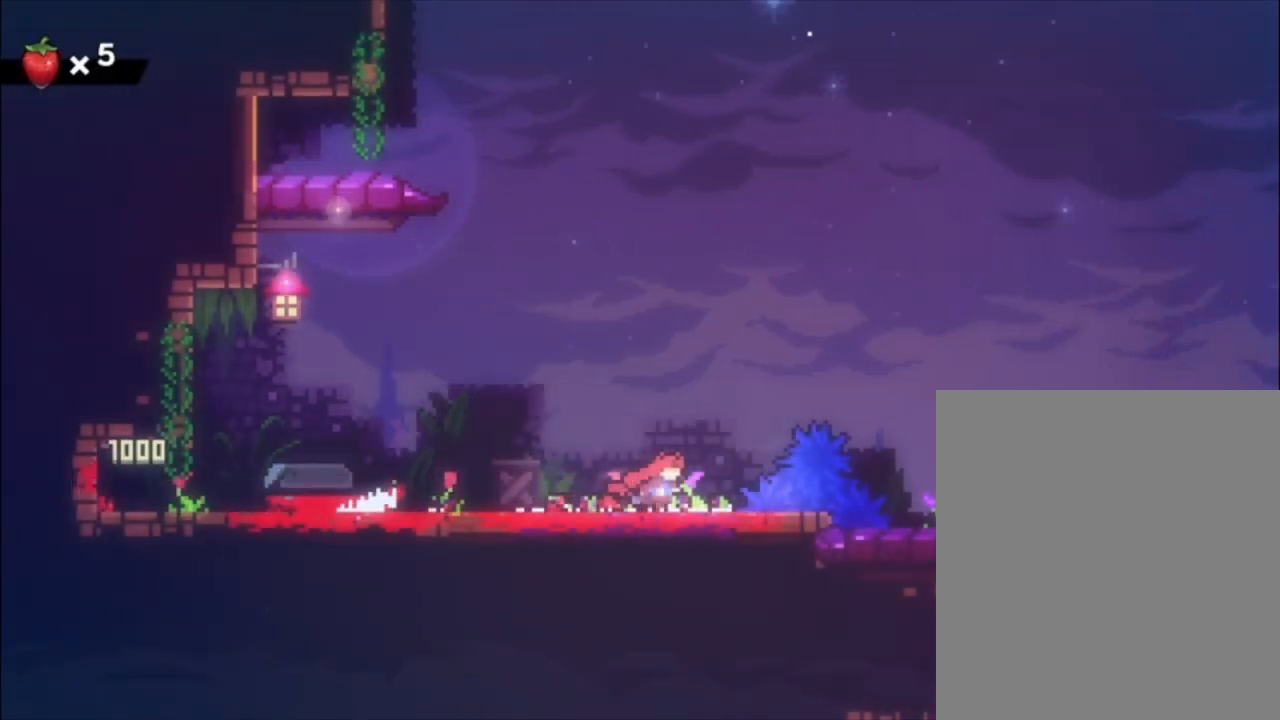
{"buttons": ["A"], "left_stick": "right", "events": [[100, "A", "down"]]}
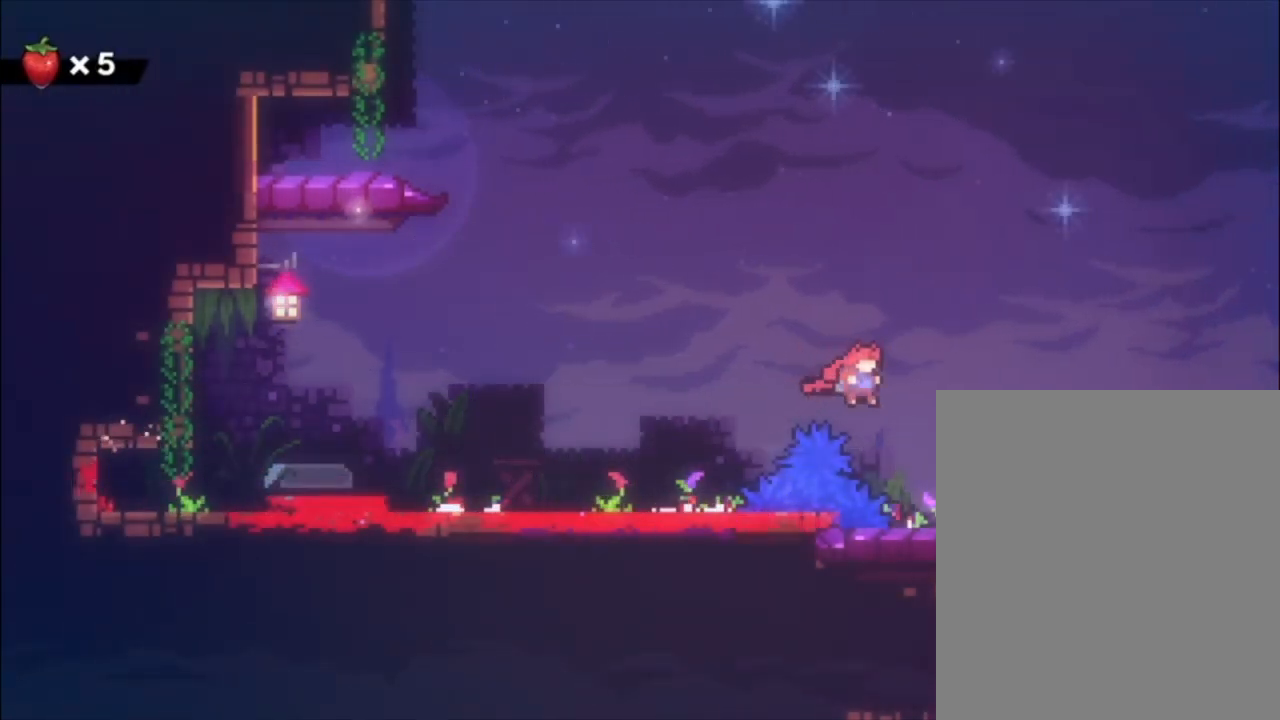
{"buttons": ["A"], "left_stick": "right", "events": [[100, "A", "up"], [367, "A", "down"]]}
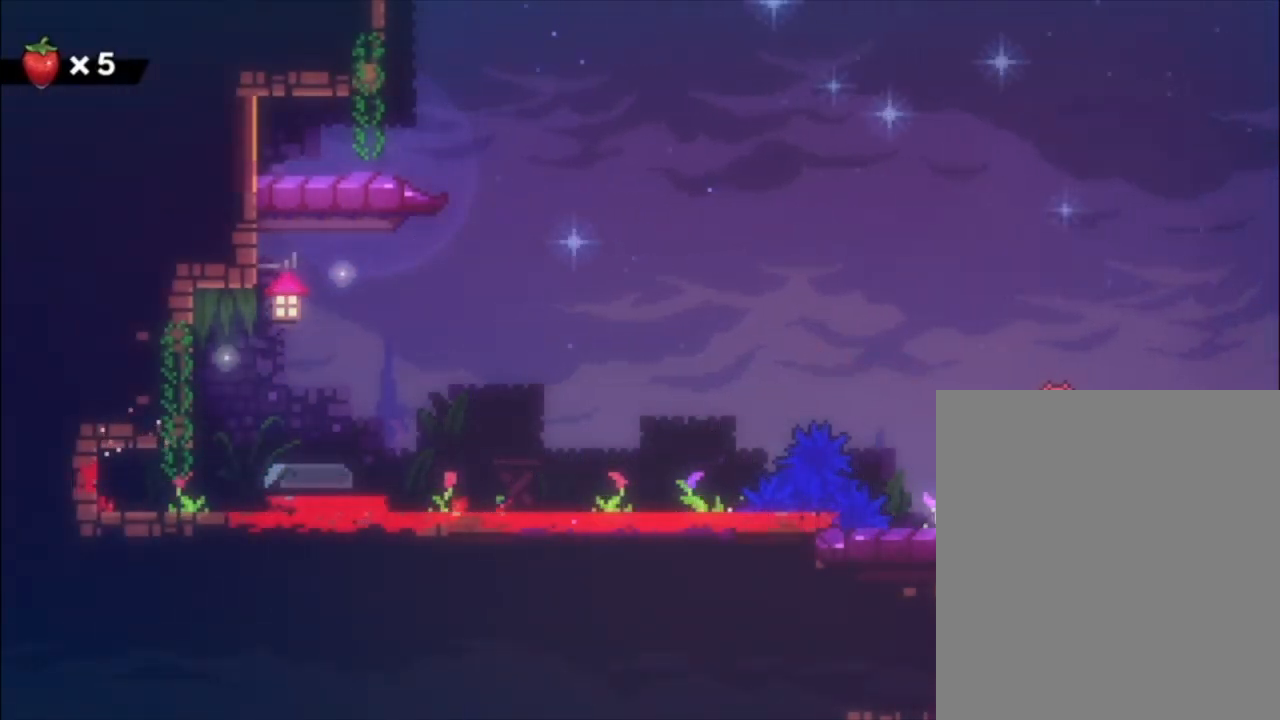
{"buttons": [], "left_stick": "right", "events": [[67, "A", "up"]]}
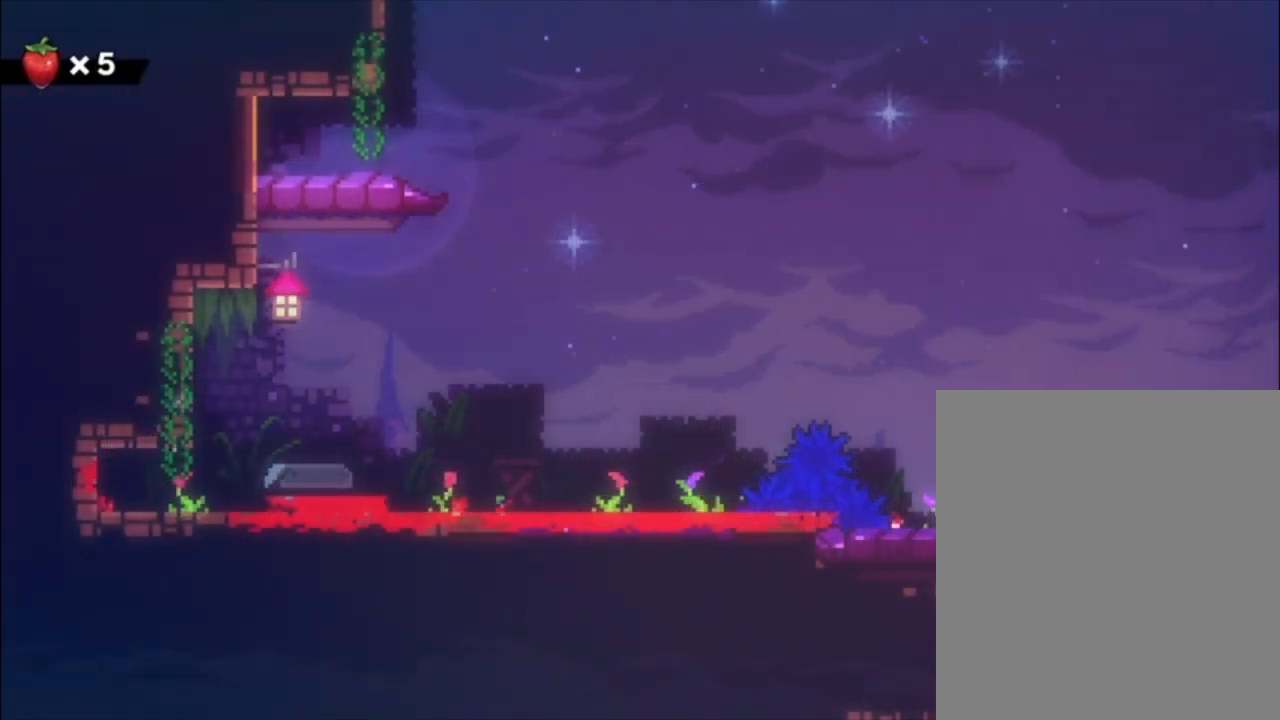
{"buttons": [], "left_stick": "center", "events": [[433, "left_stick", "center"]]}
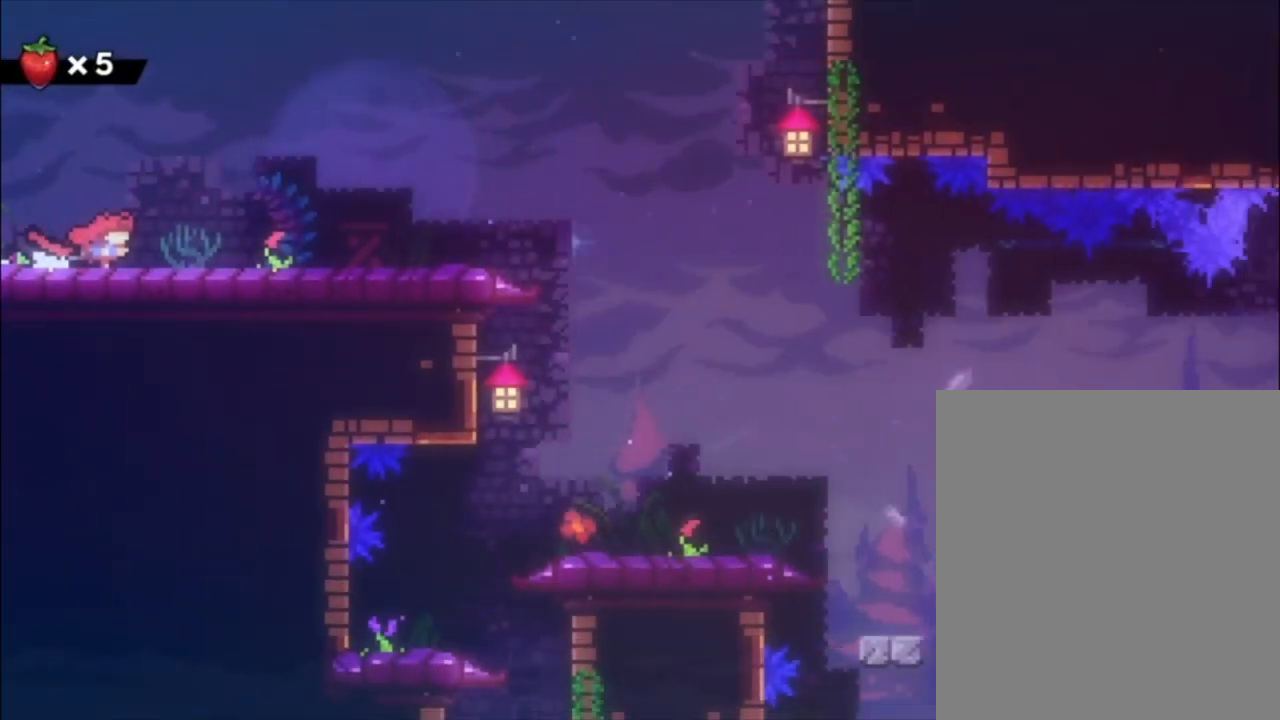
{"buttons": [], "left_stick": "right", "events": [[200, "left_stick", "right"]]}
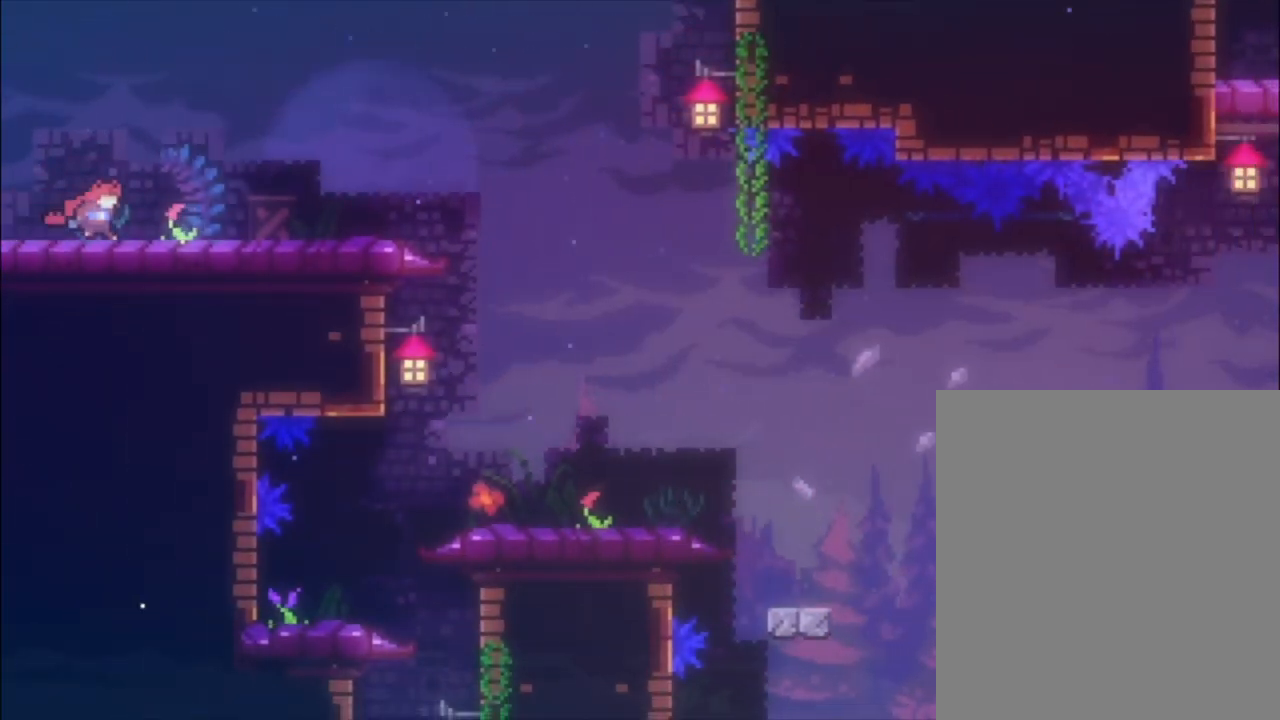
{"buttons": ["A"], "left_stick": "right", "events": [[467, "A", "down"]]}
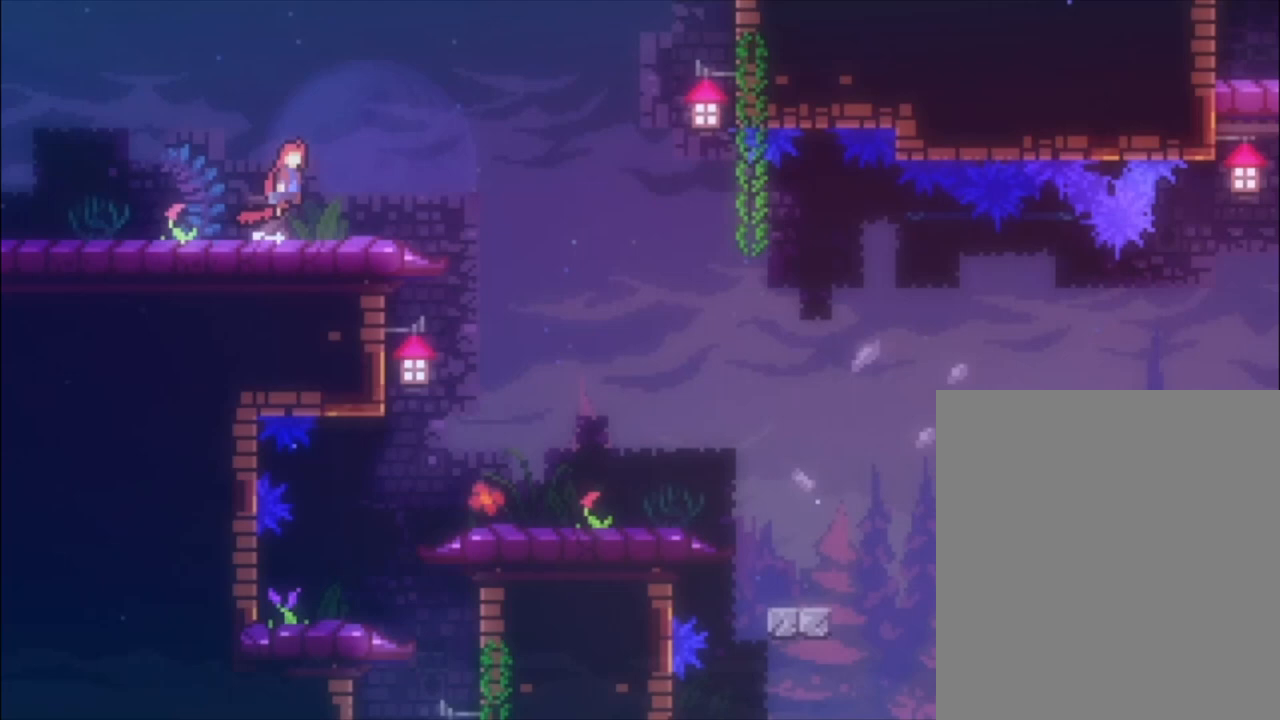
{"buttons": [], "left_stick": "right", "events": [[100, "A", "up"]]}
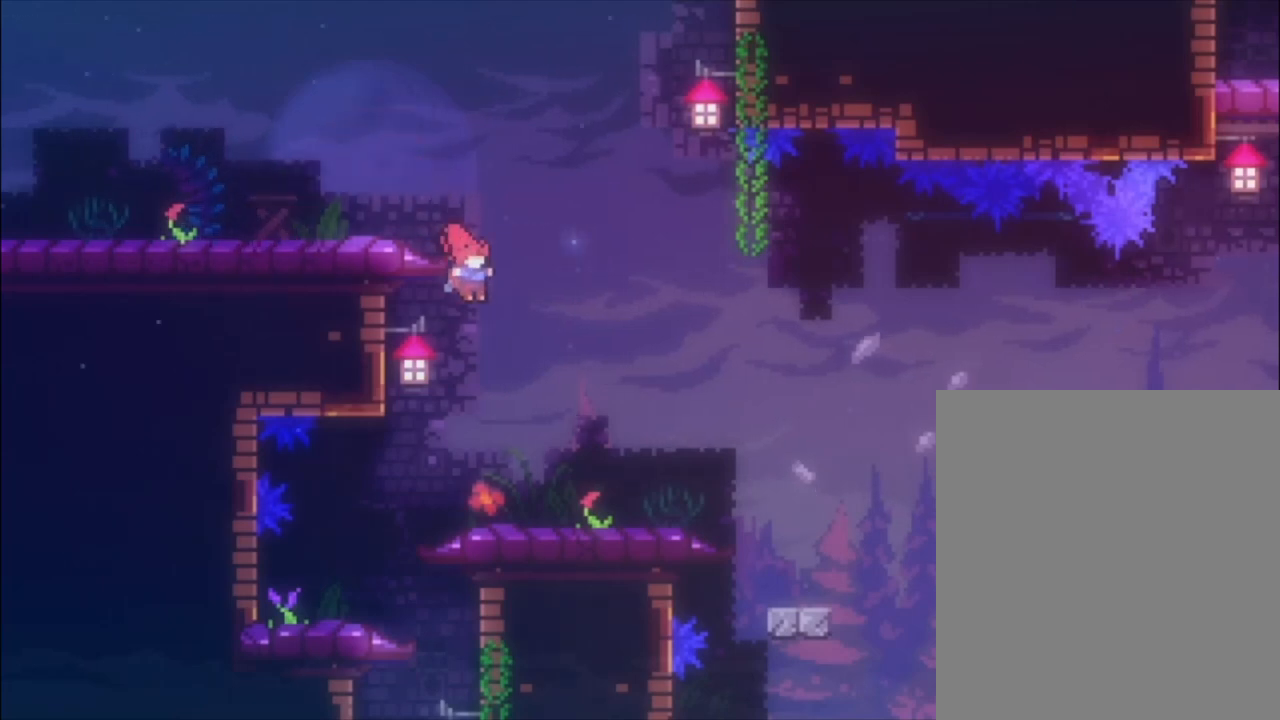
{"buttons": [], "left_stick": "left", "events": [[100, "left_stick", "center"], [467, "left_stick", "left"]]}
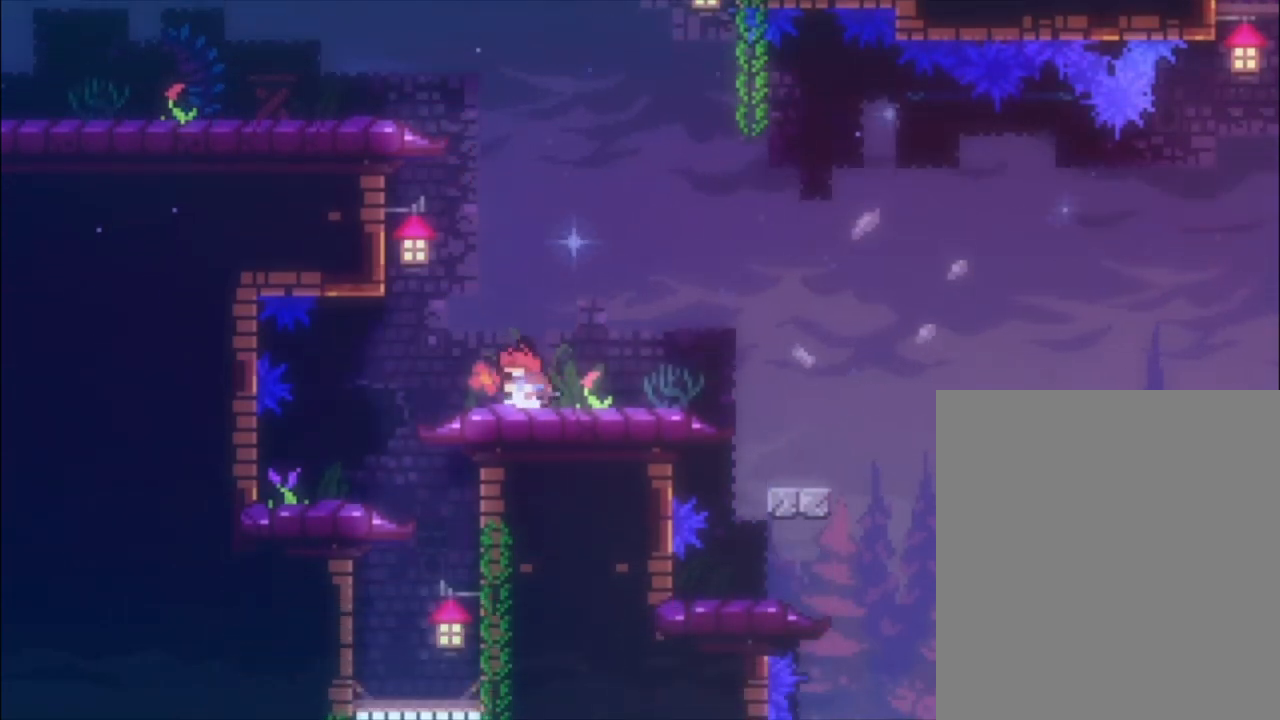
{"buttons": [], "left_stick": "center", "events": [[67, "A", "down"], [133, "A", "up"], [367, "left_stick", "center"]]}
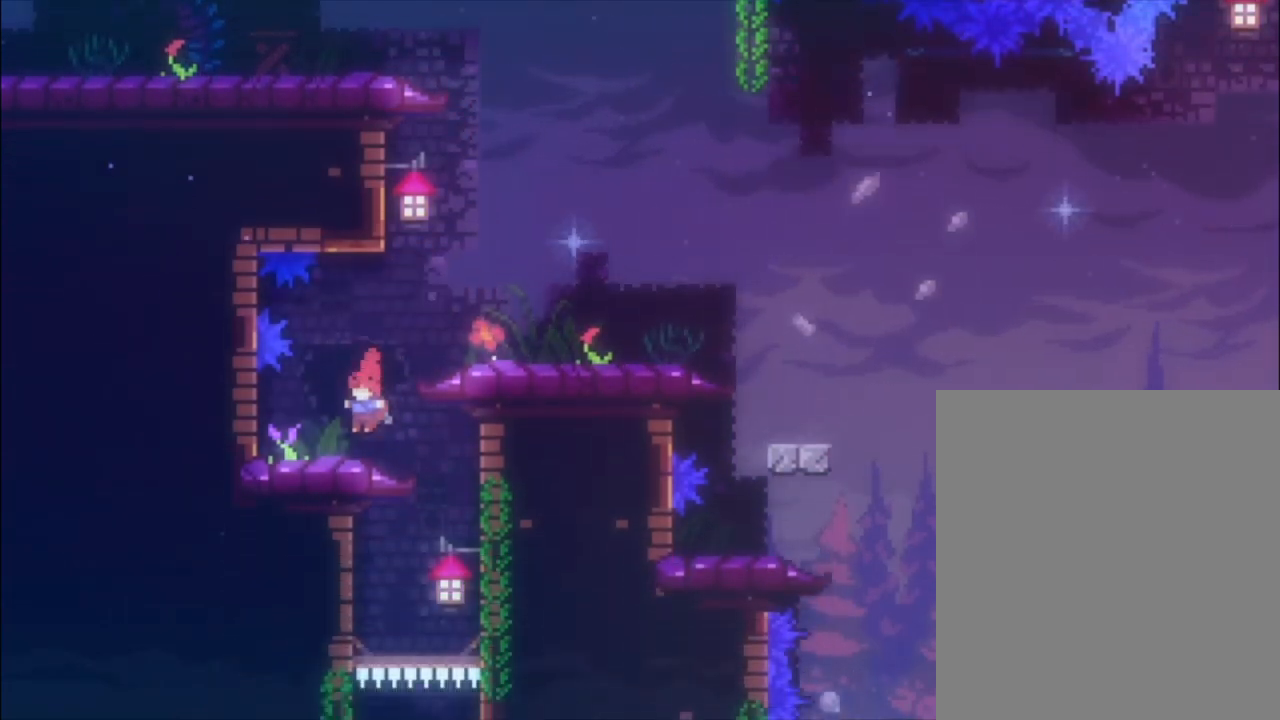
{"buttons": [], "left_stick": "right", "events": [[500, "left_stick", "right"]]}